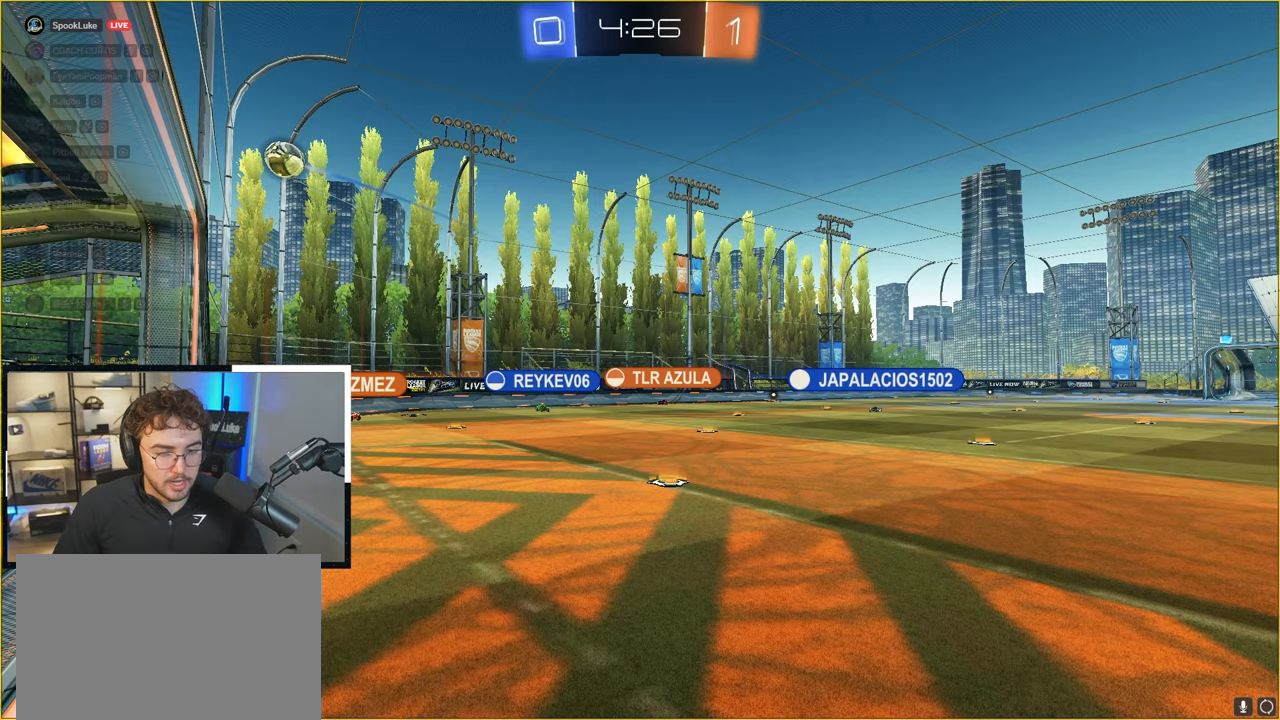
Gameplay with a controller (PlayStation layout); each line is a JSON object with the inputs held at the frame after it. "events" lists button and stick changes between this image and that frame as [ms after this image, input, new state], when the widget could be followed in between.
{"buttons": [], "left_stick": "up", "right_stick": "center", "events": [[167, "left_stick", "up"], [283, "left_stick", "center"], [350, "left_stick", "up"]]}
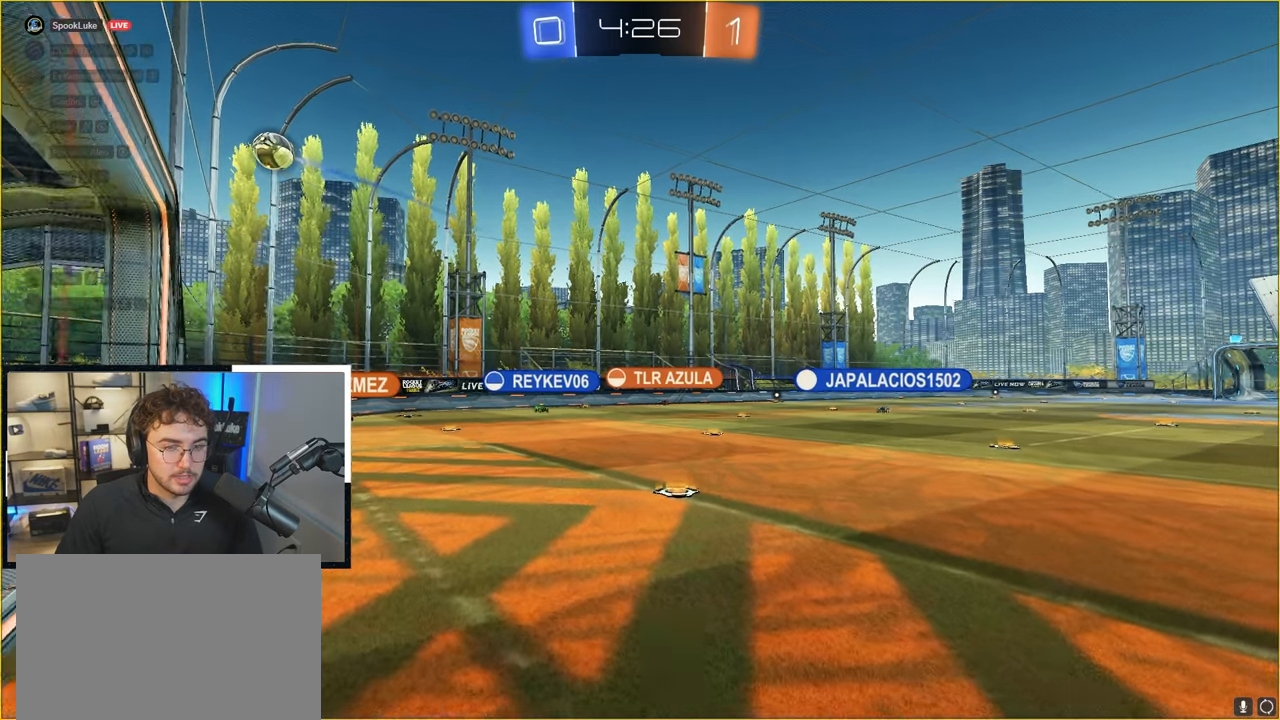
{"buttons": ["L2"], "left_stick": "center", "right_stick": "center", "events": [[17, "left_stick", "up-left"], [217, "left_stick", "up"], [400, "left_stick", "center"], [483, "L2", "down"]]}
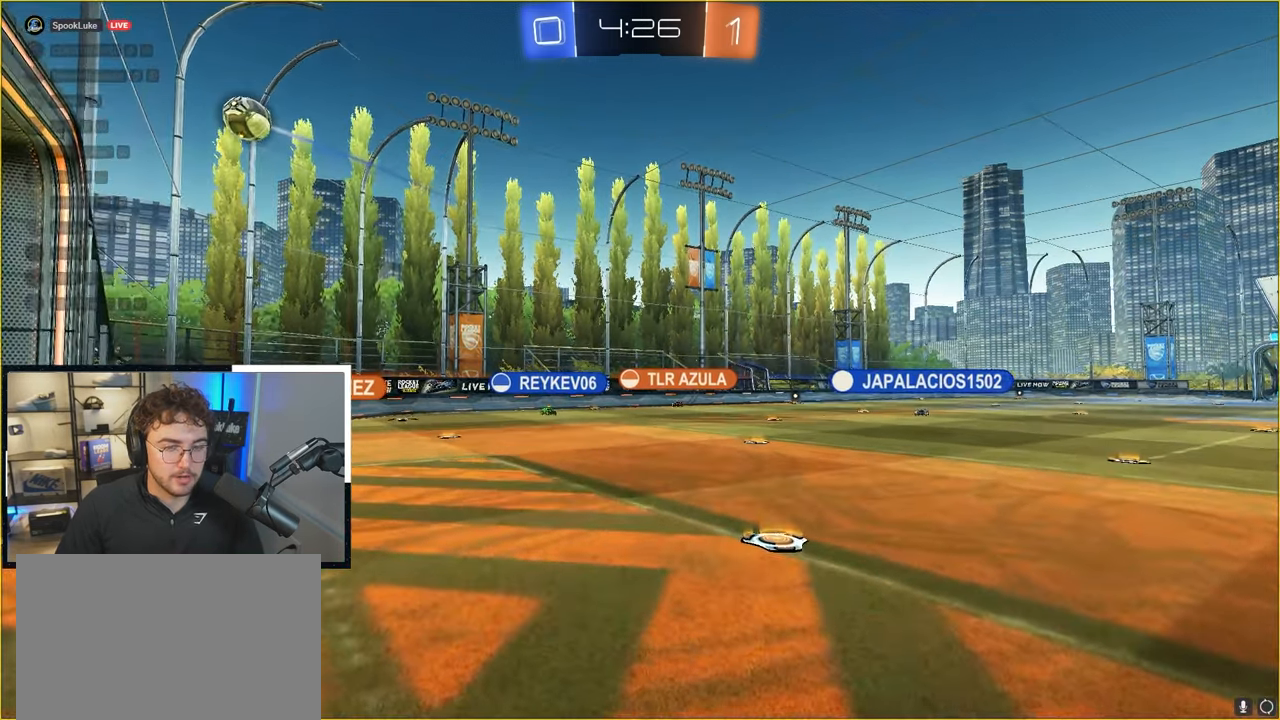
{"buttons": [], "left_stick": "up-left", "right_stick": "center", "events": [[100, "left_stick", "left"], [150, "left_stick", "center"], [183, "L2", "up"], [283, "left_stick", "up-left"]]}
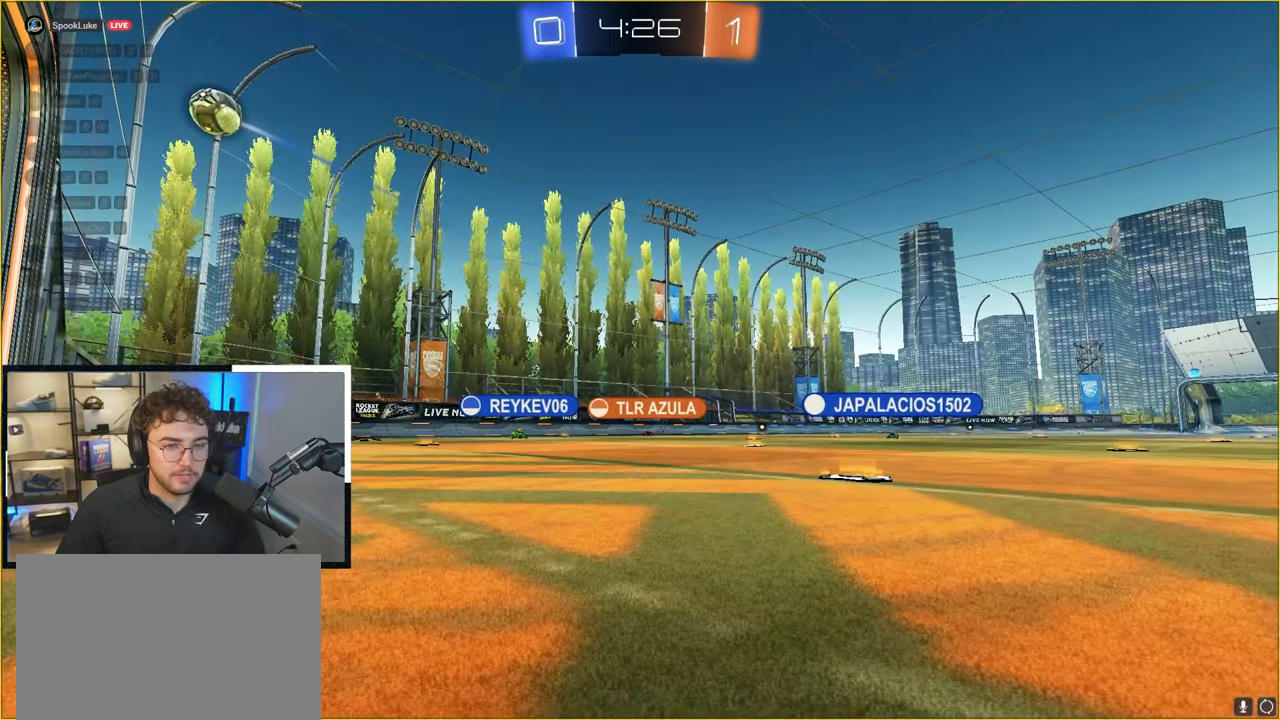
{"buttons": [], "left_stick": "center", "right_stick": "center", "events": [[17, "left_stick", "center"]]}
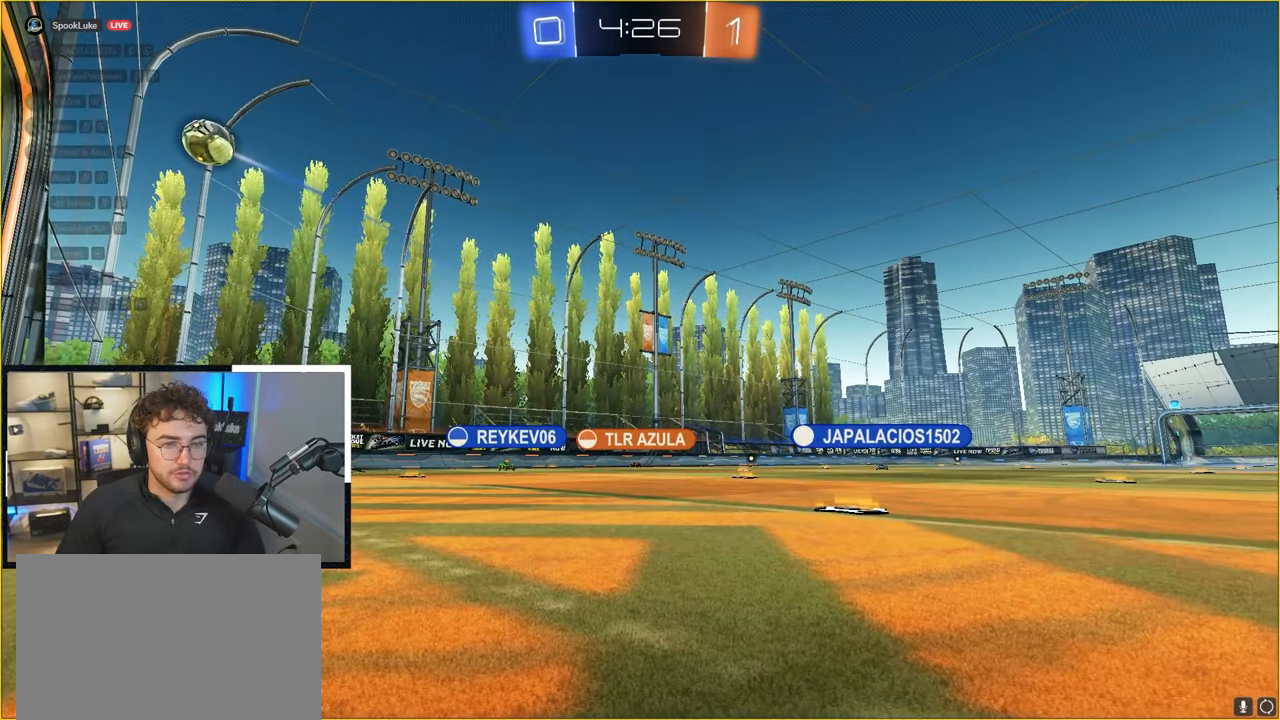
{"buttons": [], "left_stick": "center", "right_stick": "center", "events": []}
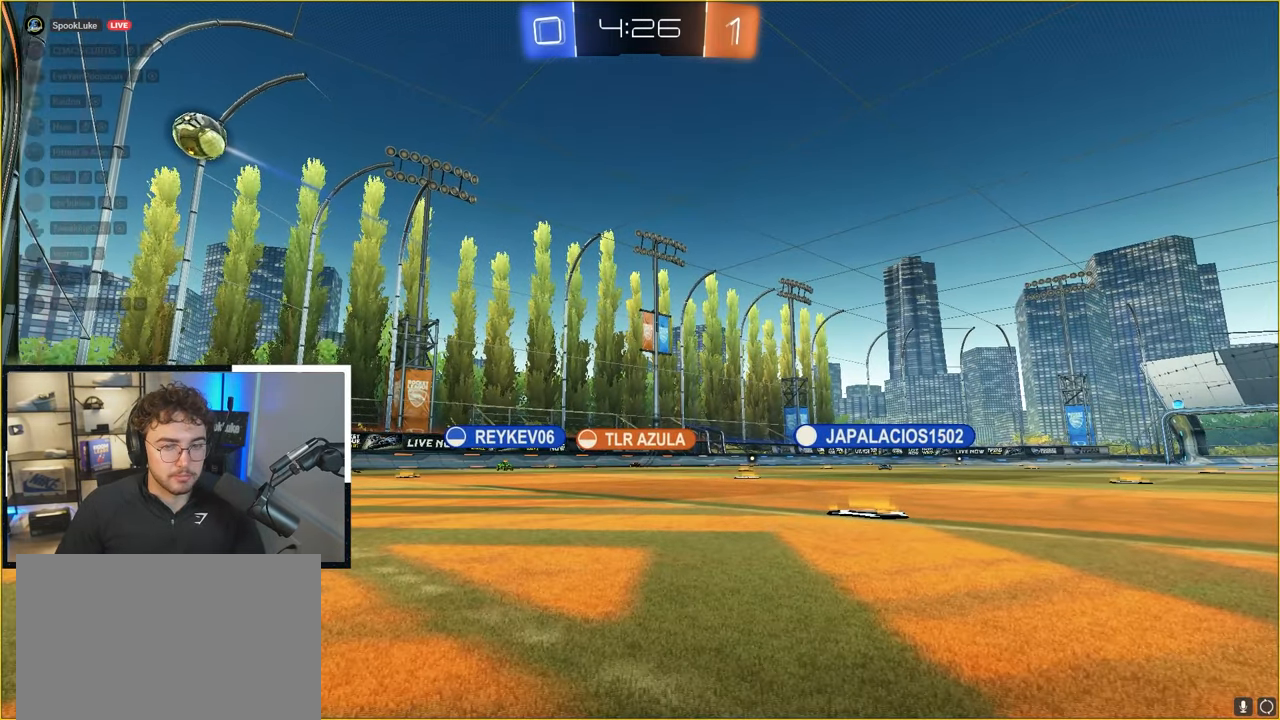
{"buttons": [], "left_stick": "center", "right_stick": "center", "events": []}
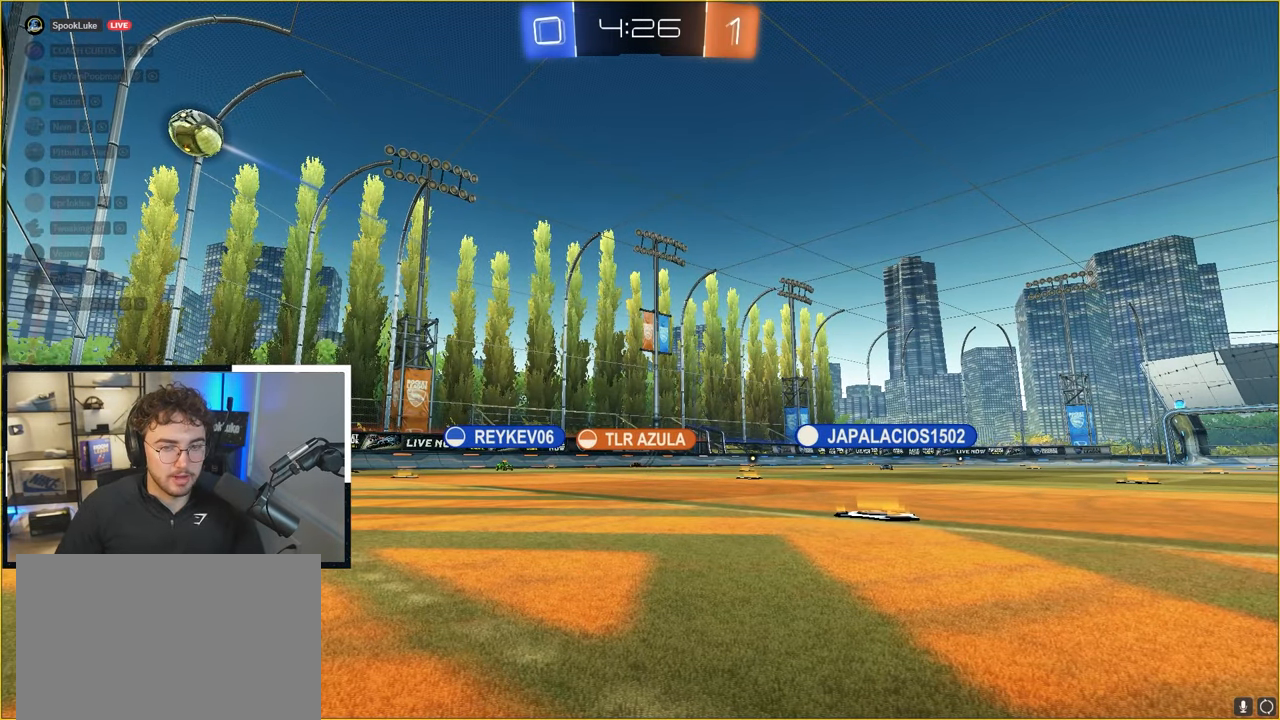
{"buttons": [], "left_stick": "center", "right_stick": "center", "events": []}
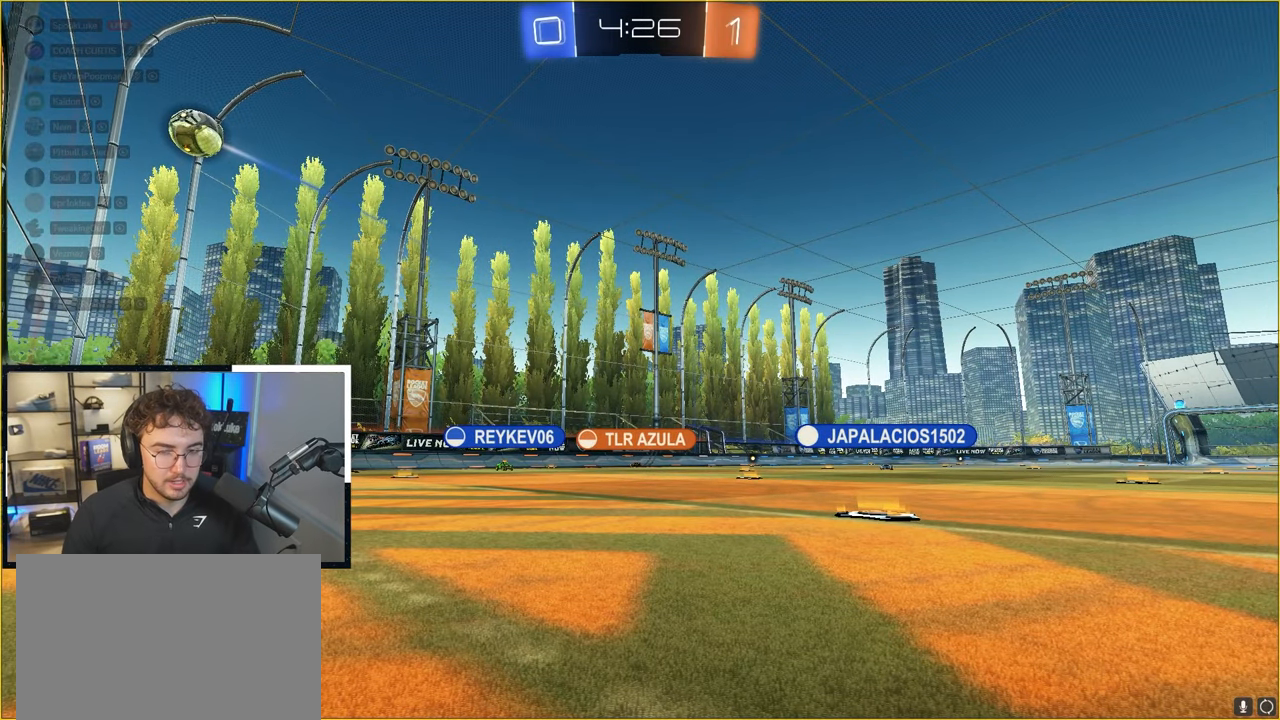
{"buttons": [], "left_stick": "center", "right_stick": "center", "events": []}
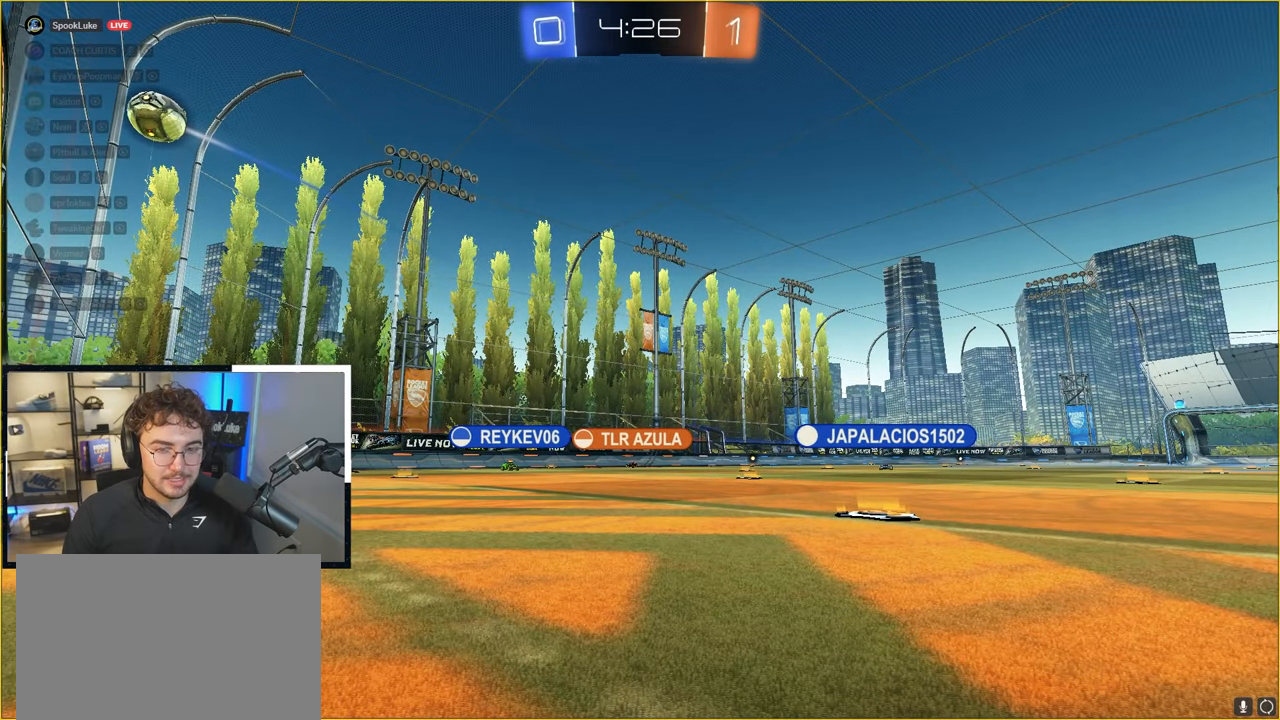
{"buttons": [], "left_stick": "center", "right_stick": "center", "events": []}
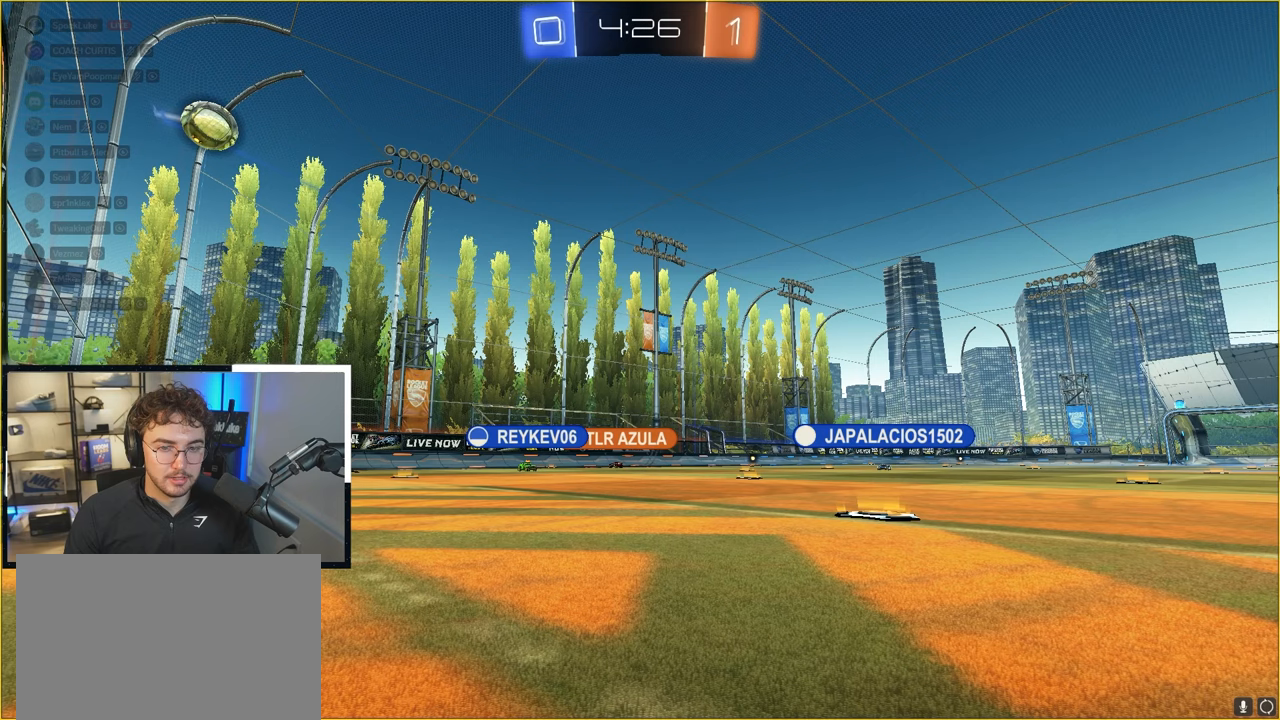
{"buttons": [], "left_stick": "center", "right_stick": "center", "events": []}
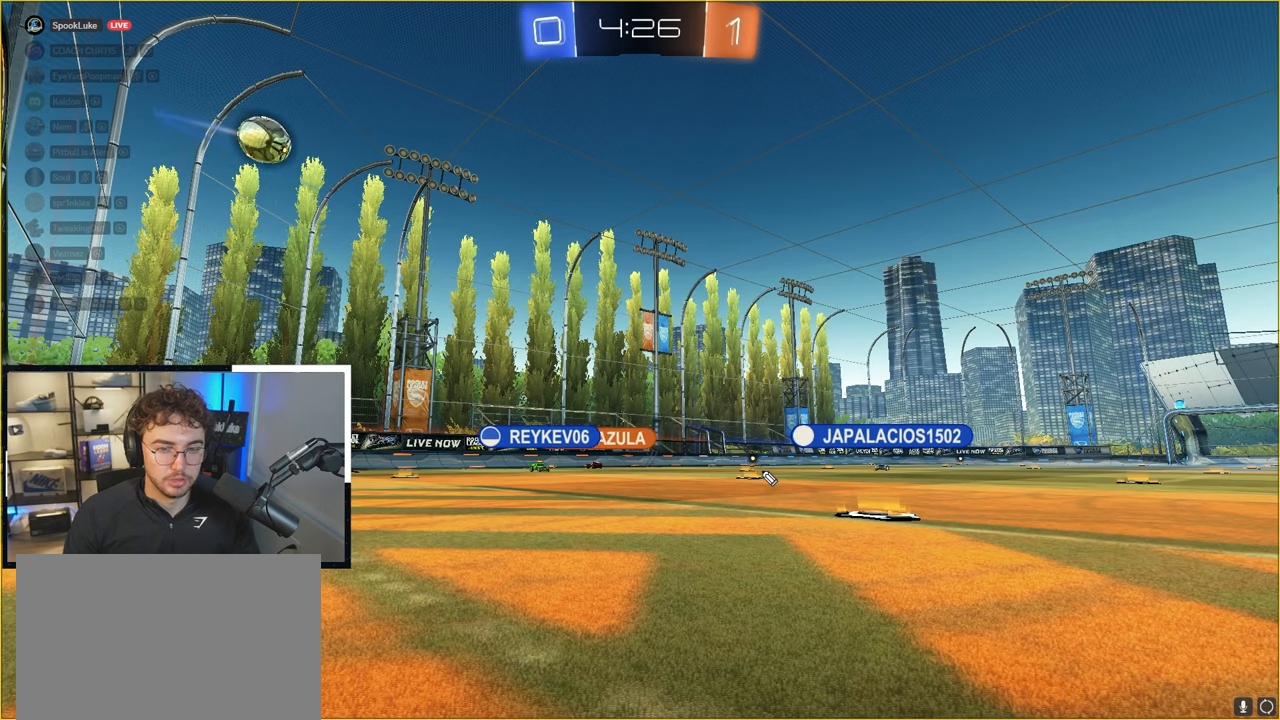
{"buttons": [], "left_stick": "center", "right_stick": "center", "events": []}
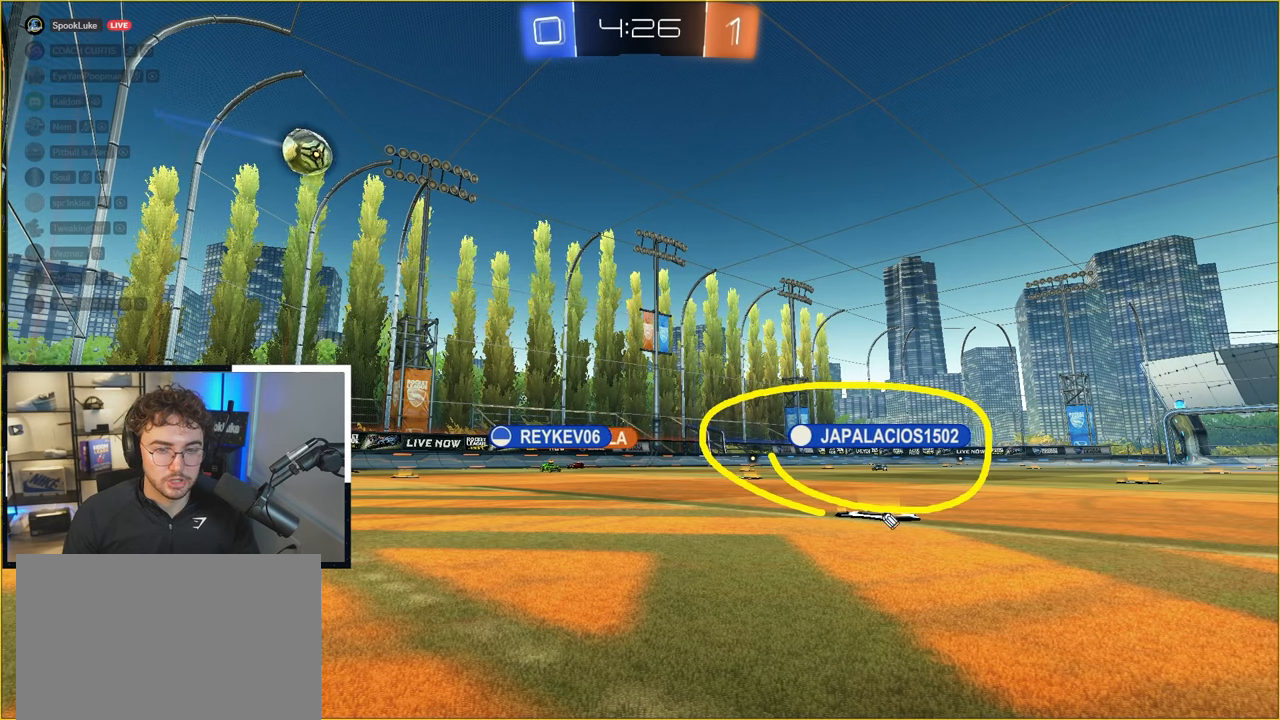
{"buttons": [], "left_stick": "center", "right_stick": "center", "events": []}
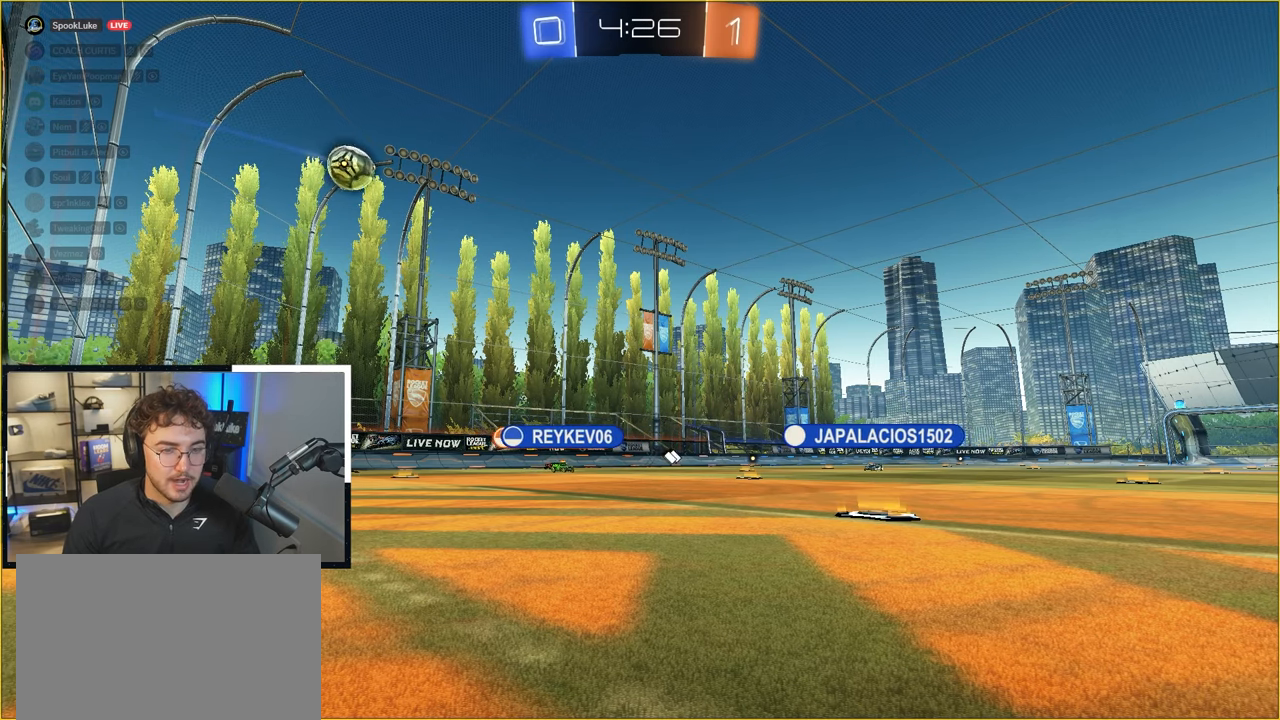
{"buttons": [], "left_stick": "center", "right_stick": "center", "events": []}
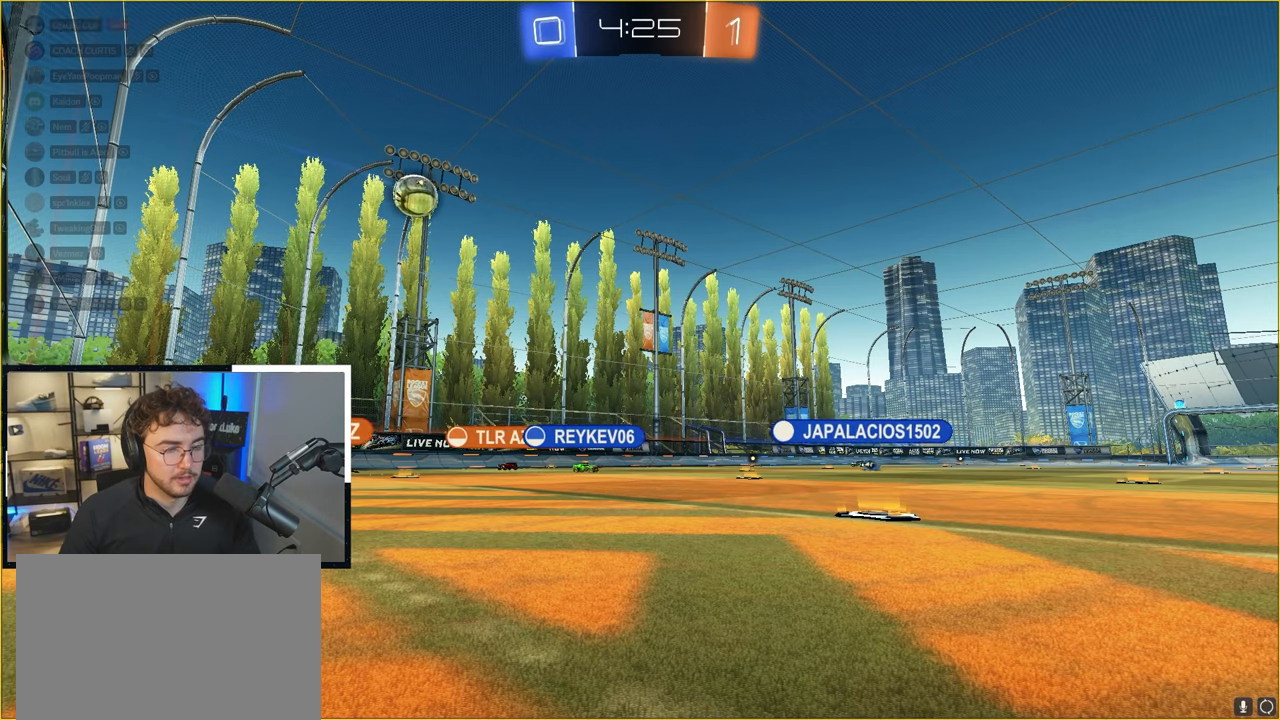
{"buttons": ["TRIANGLE"], "left_stick": "center", "right_stick": "center", "events": [[483, "TRIANGLE", "down"]]}
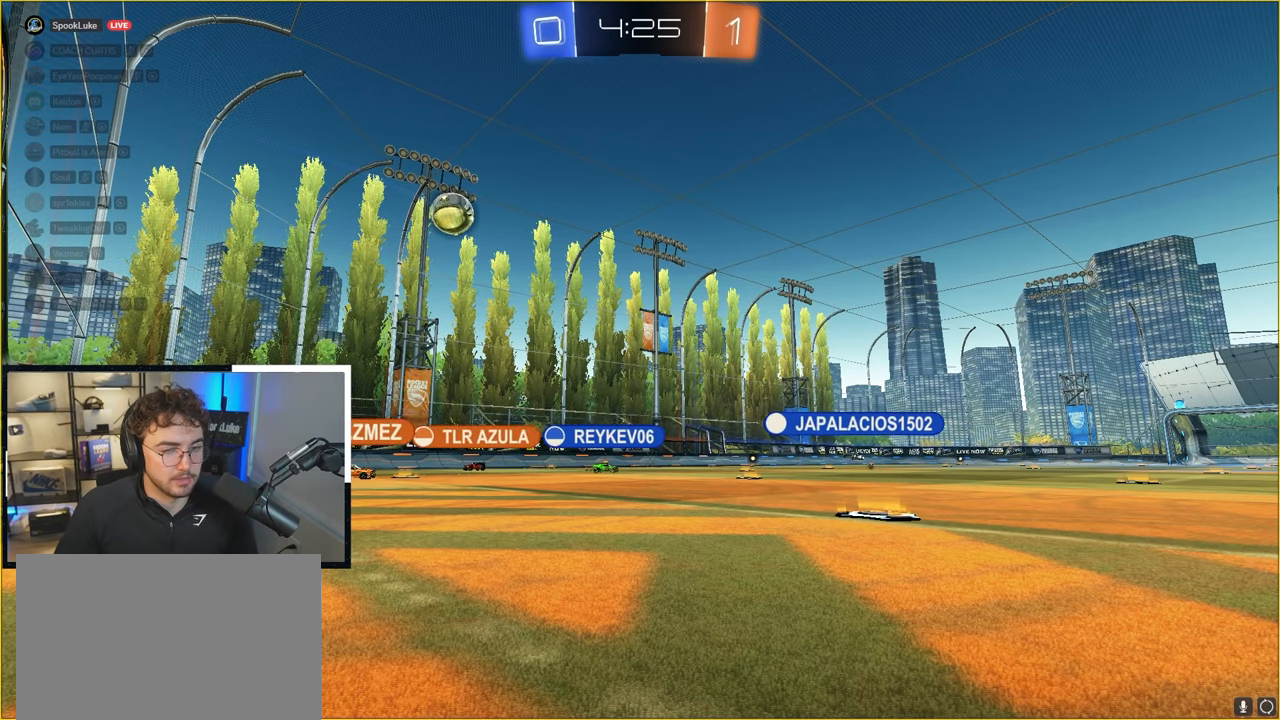
{"buttons": ["TRIANGLE"], "left_stick": "center", "right_stick": "center", "events": []}
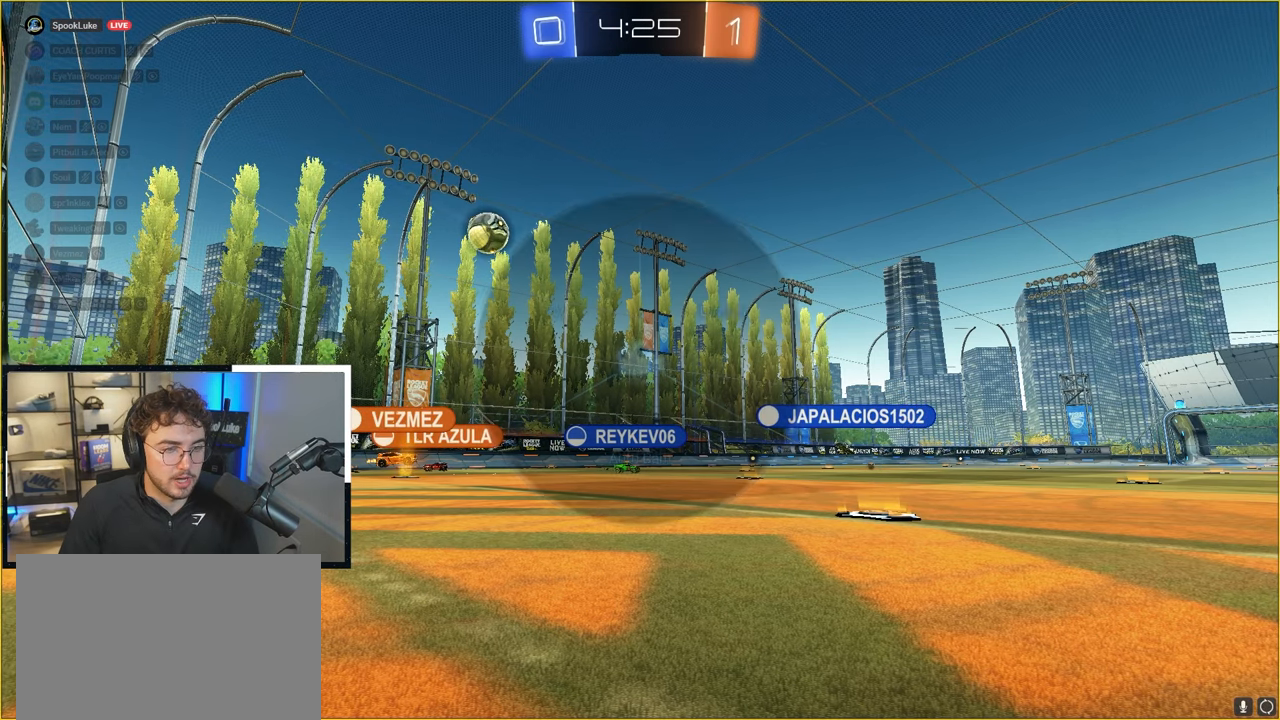
{"buttons": [], "left_stick": "center", "right_stick": "center", "events": [[433, "TRIANGLE", "up"]]}
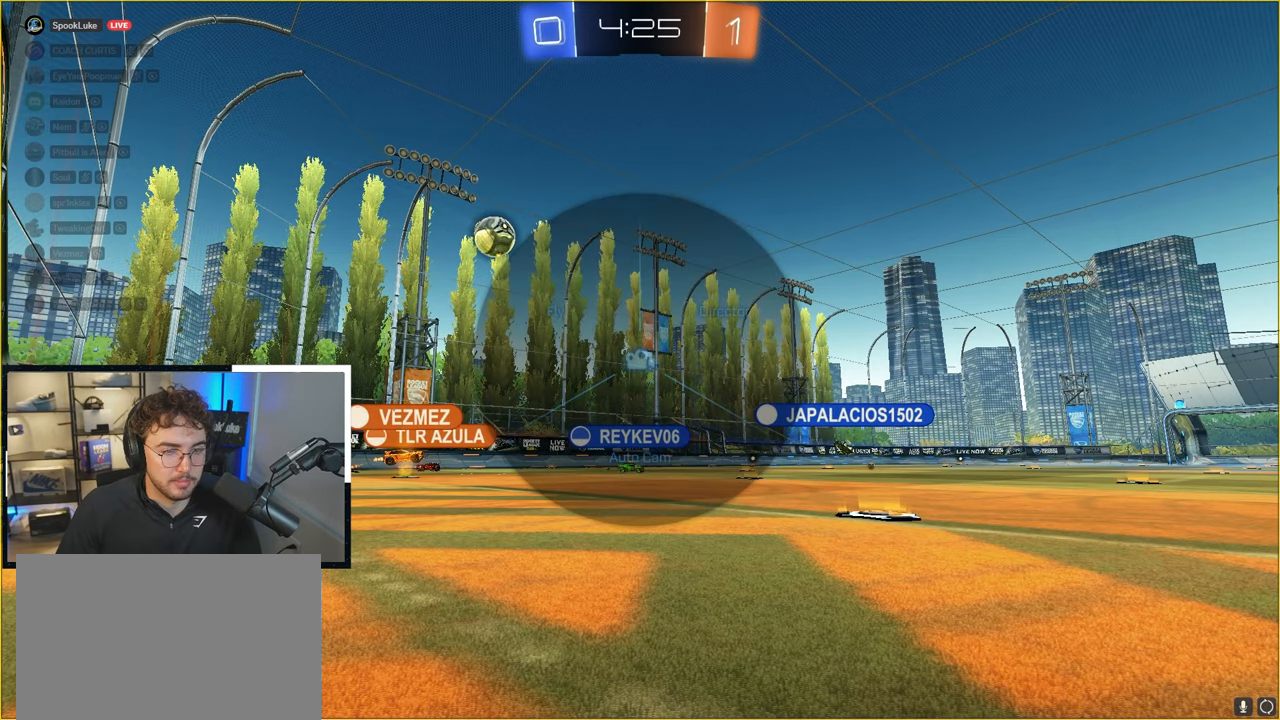
{"buttons": ["SQUARE"], "left_stick": "down-right", "right_stick": "center", "events": [[117, "SQUARE", "down"], [467, "left_stick", "down-right"]]}
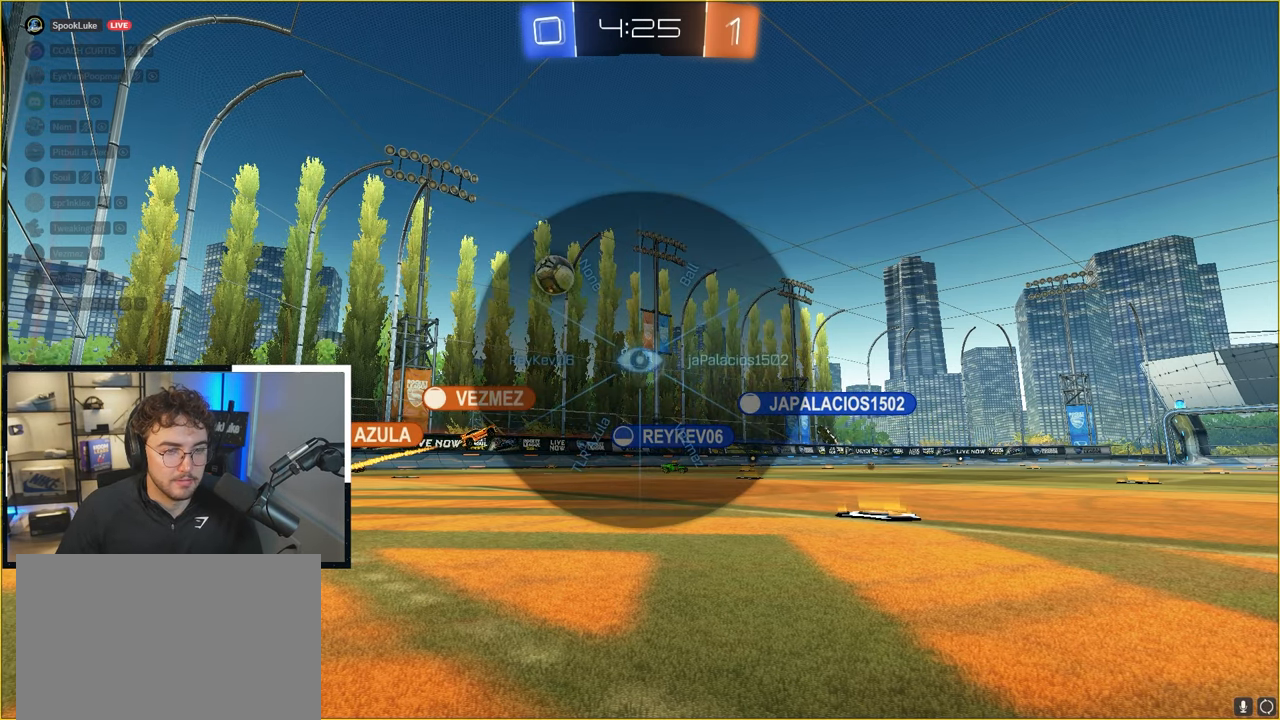
{"buttons": ["SQUARE"], "left_stick": "down-right", "right_stick": "center", "events": []}
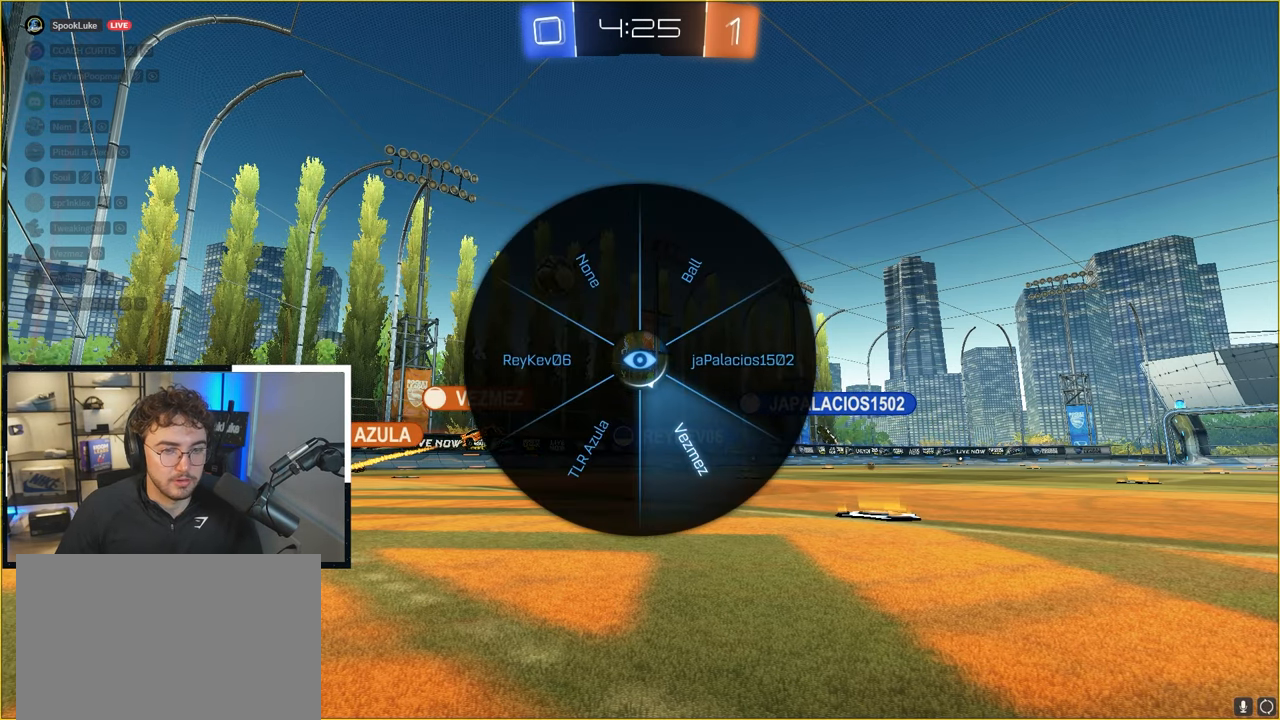
{"buttons": ["TRIANGLE"], "left_stick": "center", "right_stick": "center", "events": [[200, "SQUARE", "up"], [267, "left_stick", "center"], [350, "TRIANGLE", "down"]]}
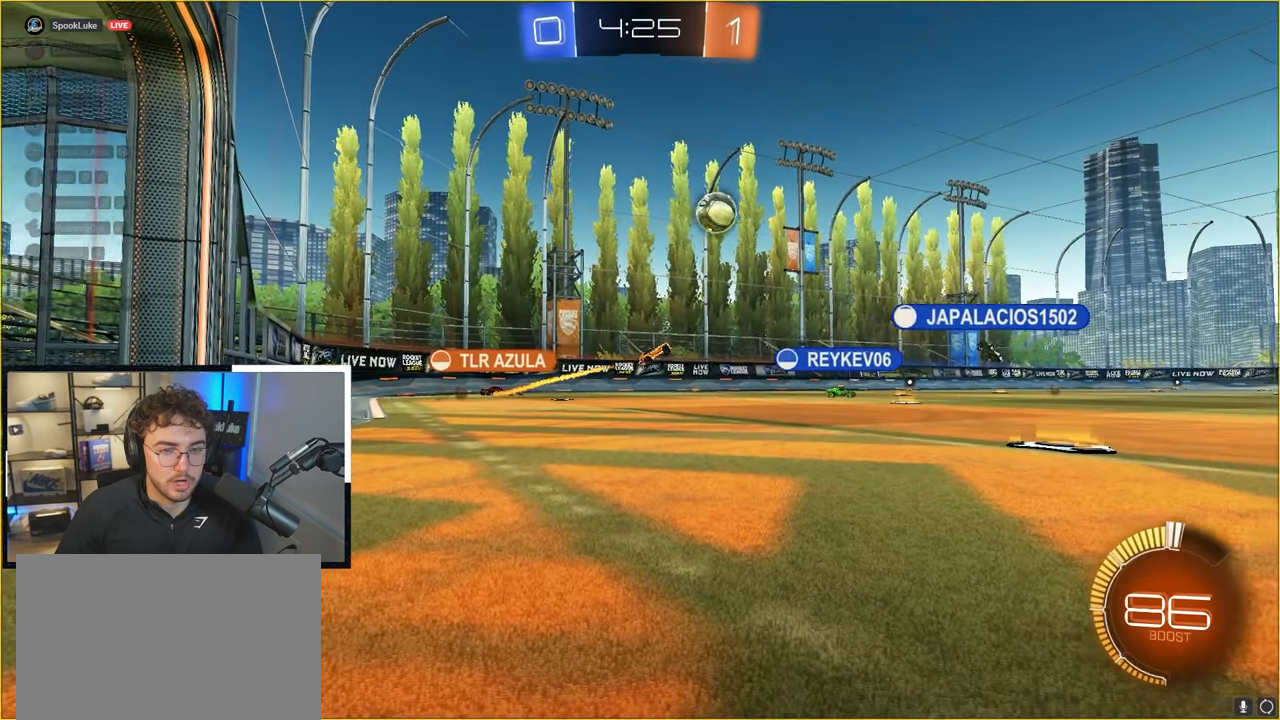
{"buttons": ["TRIANGLE"], "left_stick": "up-left", "right_stick": "center", "events": [[450, "left_stick", "up-left"]]}
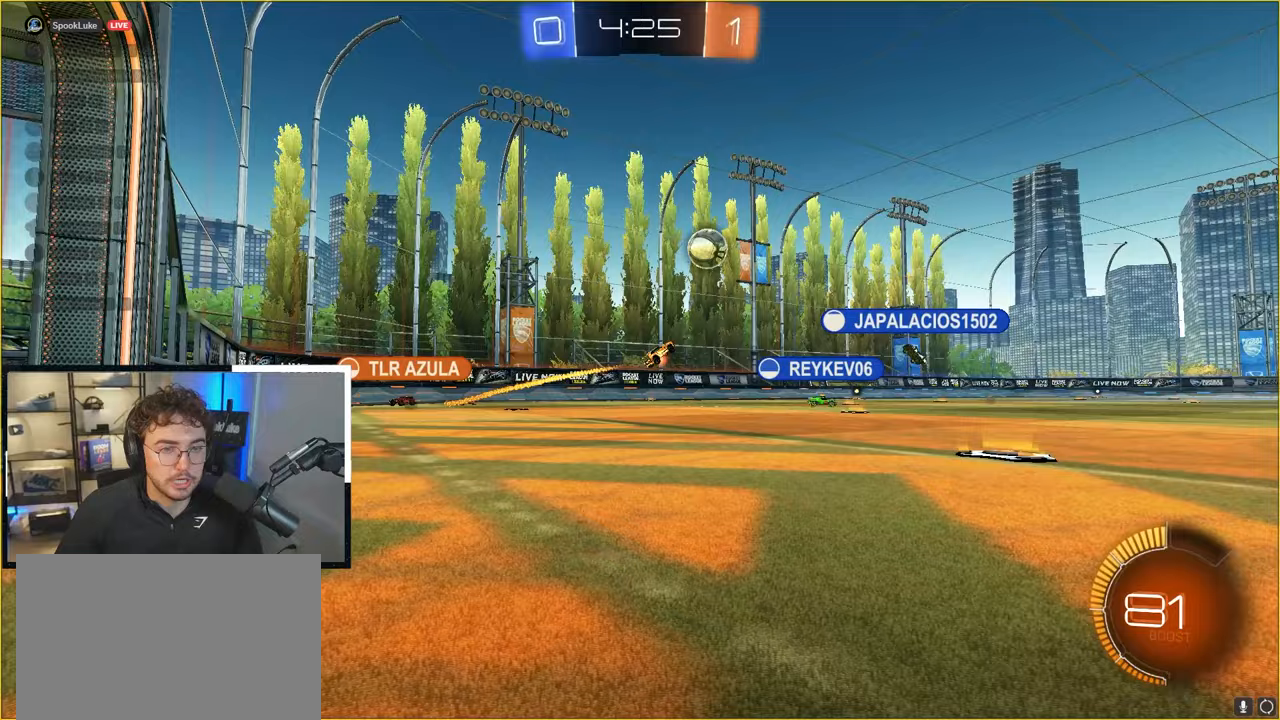
{"buttons": [], "left_stick": "center", "right_stick": "center", "events": [[367, "TRIANGLE", "up"], [467, "left_stick", "center"]]}
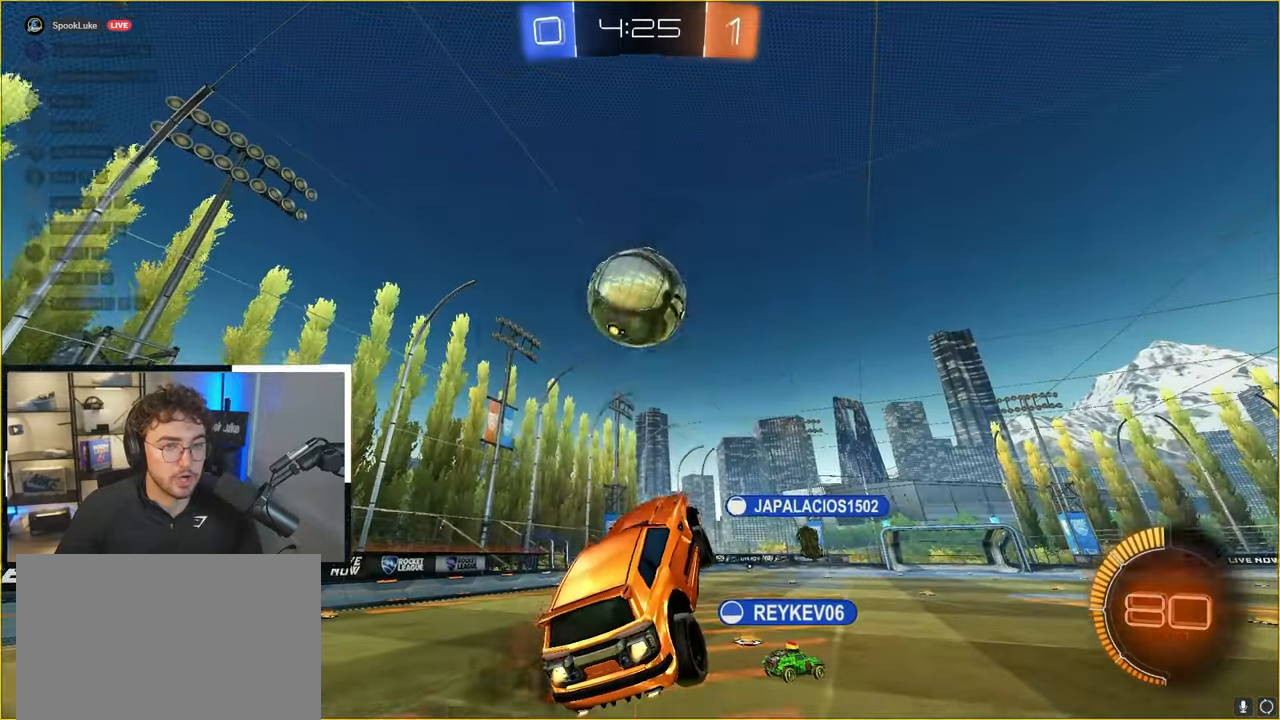
{"buttons": [], "left_stick": "center", "right_stick": "center", "events": [[217, "DPAD_LEFT", "down"], [333, "DPAD_LEFT", "up"], [383, "DPAD_LEFT", "down"], [483, "DPAD_LEFT", "up"]]}
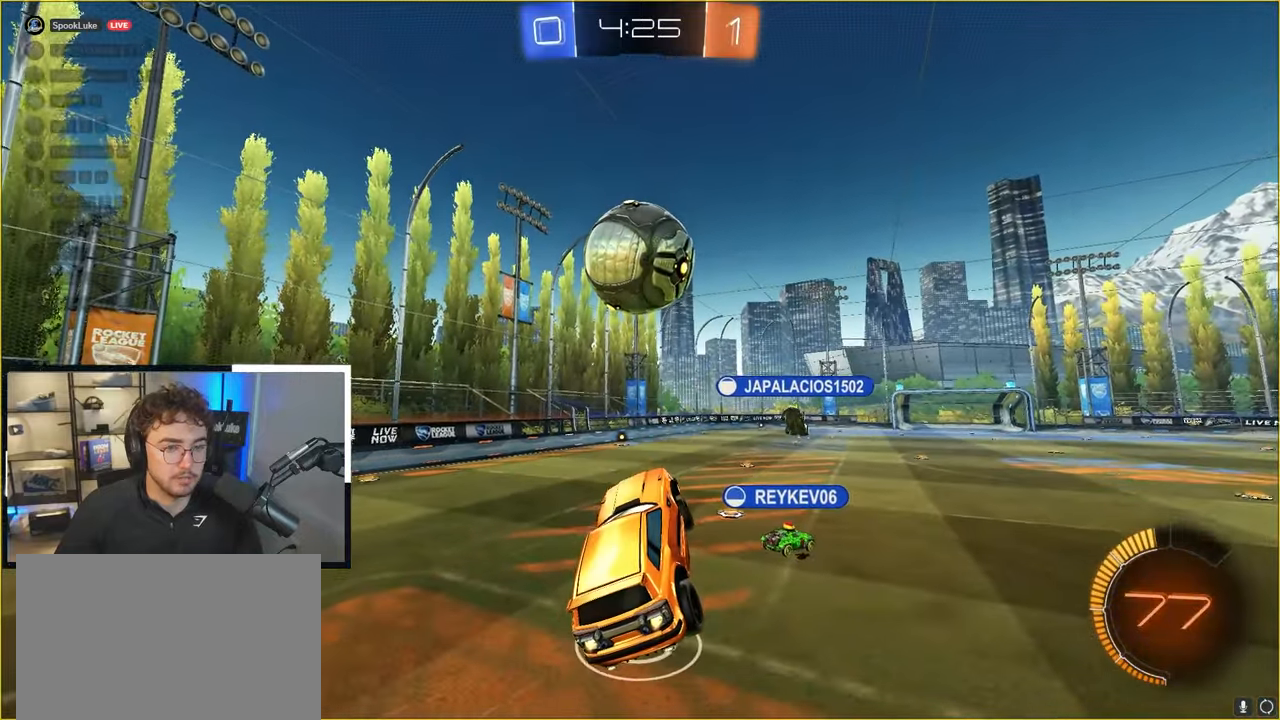
{"buttons": [], "left_stick": "center", "right_stick": "center", "events": [[50, "DPAD_LEFT", "down"], [150, "DPAD_LEFT", "up"]]}
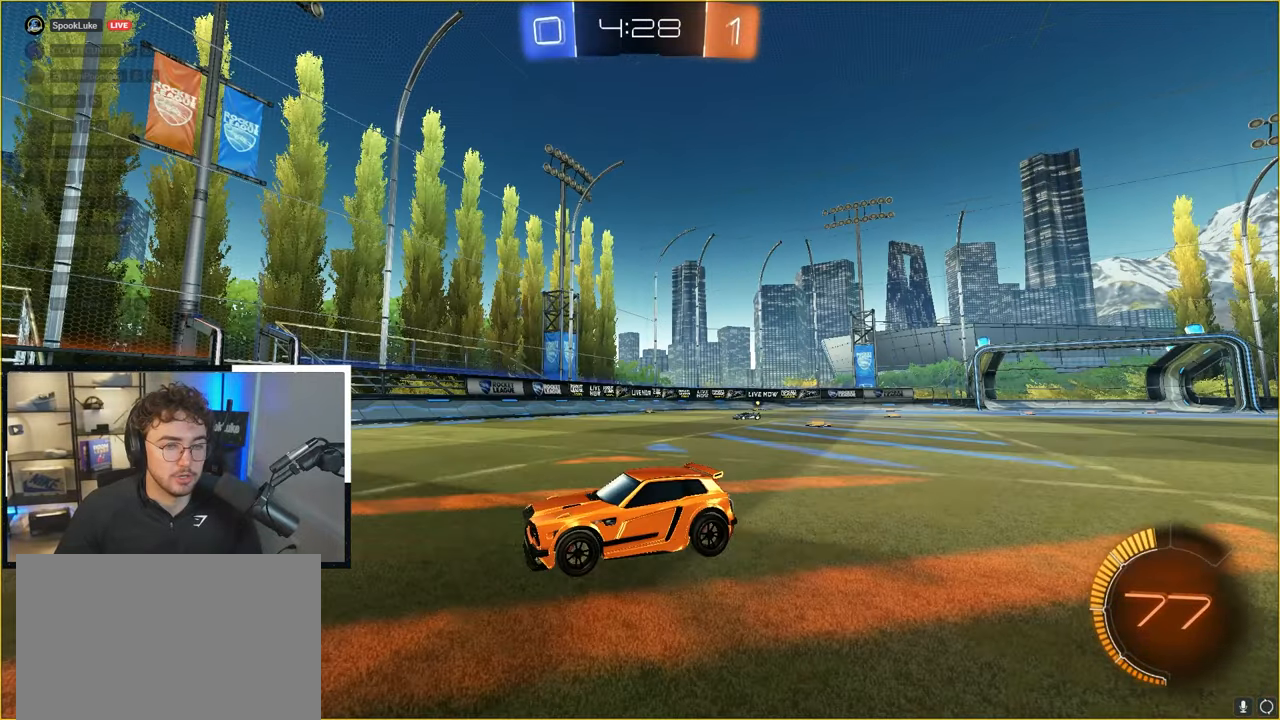
{"buttons": [], "left_stick": "center", "right_stick": "center", "events": []}
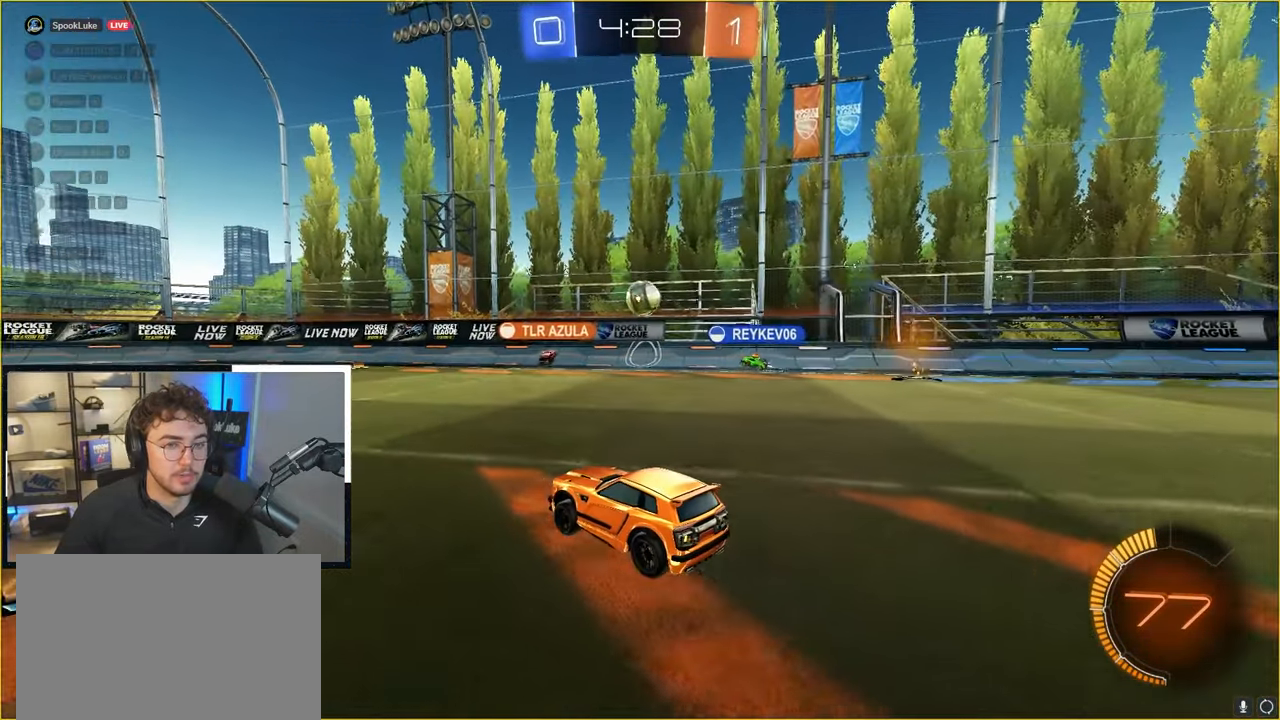
{"buttons": [], "left_stick": "center", "right_stick": "center", "events": []}